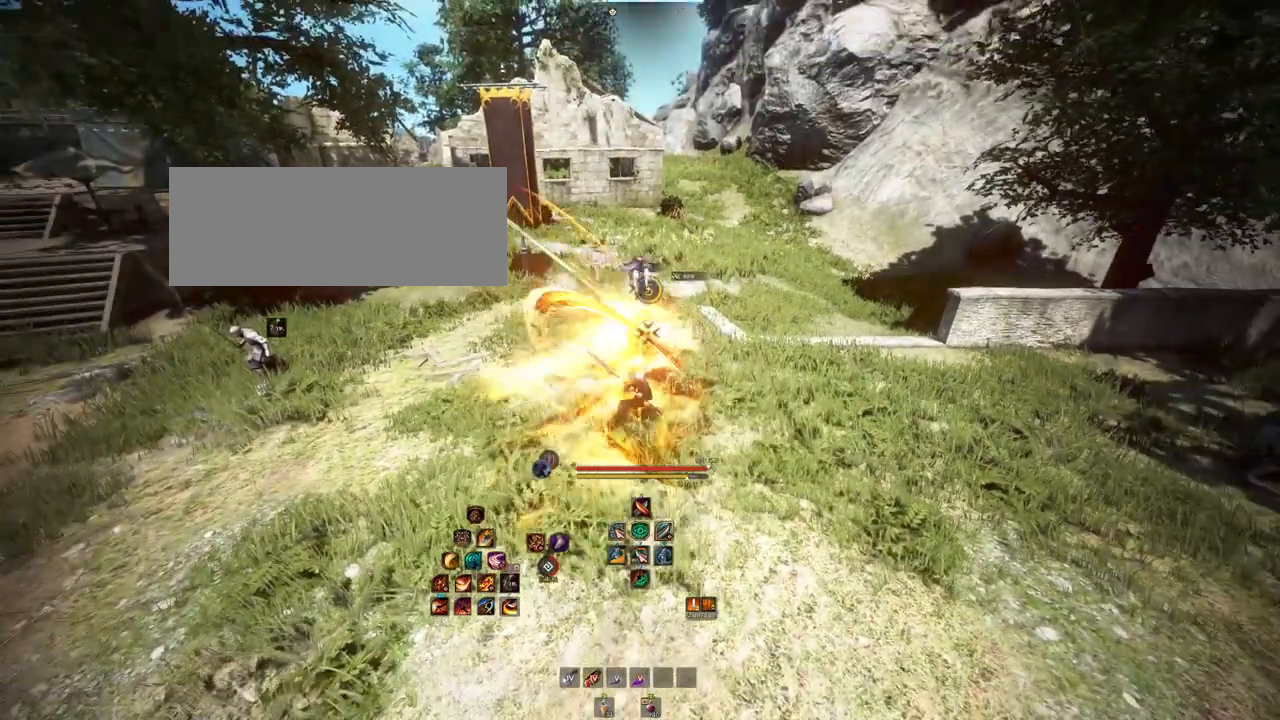
Gameplay with keyboard and mouse; each line is a JSON object with the keys and mouse buttons held at the frame after it. "events" lists presses ("down") and releases ("up") of "a", "b", "d", "e", "f4", "q", "s", "shift", "space", "w", "mouse_left", "mouse_right", "mouse_mb4" and "mouse_mb5" between this image and that frame as [ms after this image, input, new state], when the widget could be followed in between. "mouse_left", "mouse_right", "mouse_mb4", "mouse_mb5" = the "left", "right", "mb4", "mb5" buttons of the "mouse" list. No other keys are recorded. Mouse movement is not recorded.
{"keys": [], "mouse": [], "events": []}
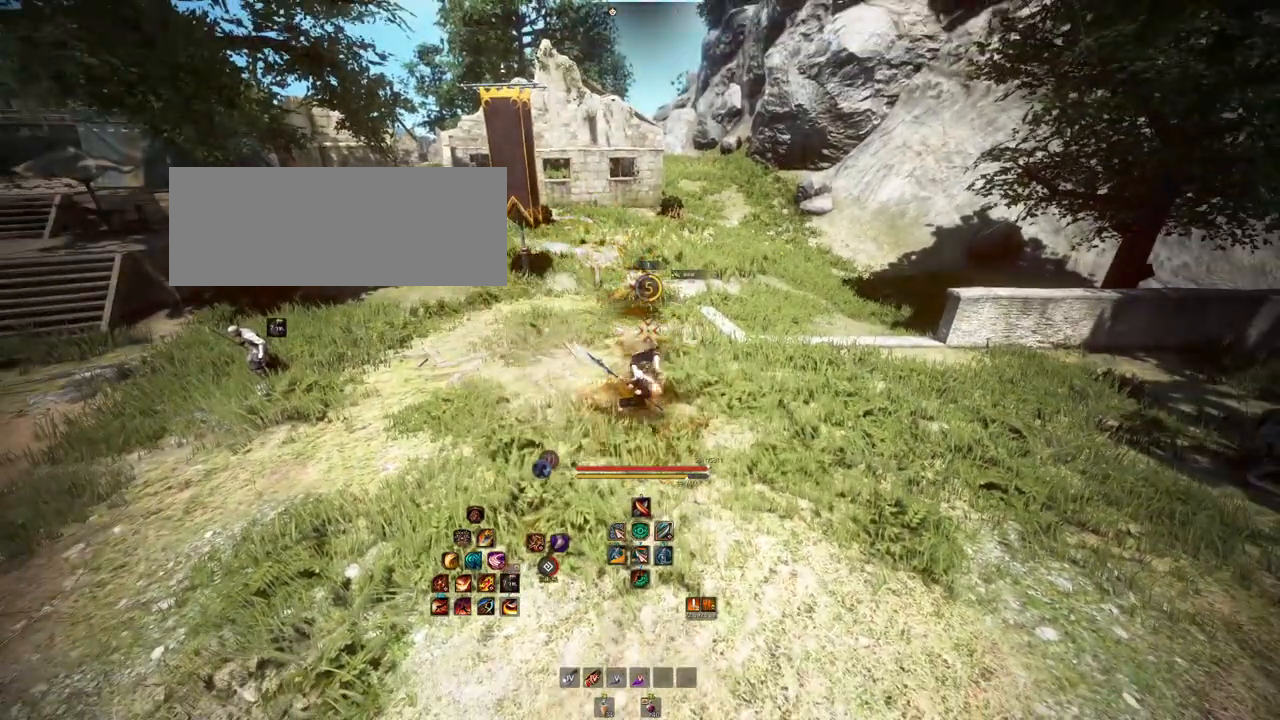
{"keys": [], "mouse": [], "events": []}
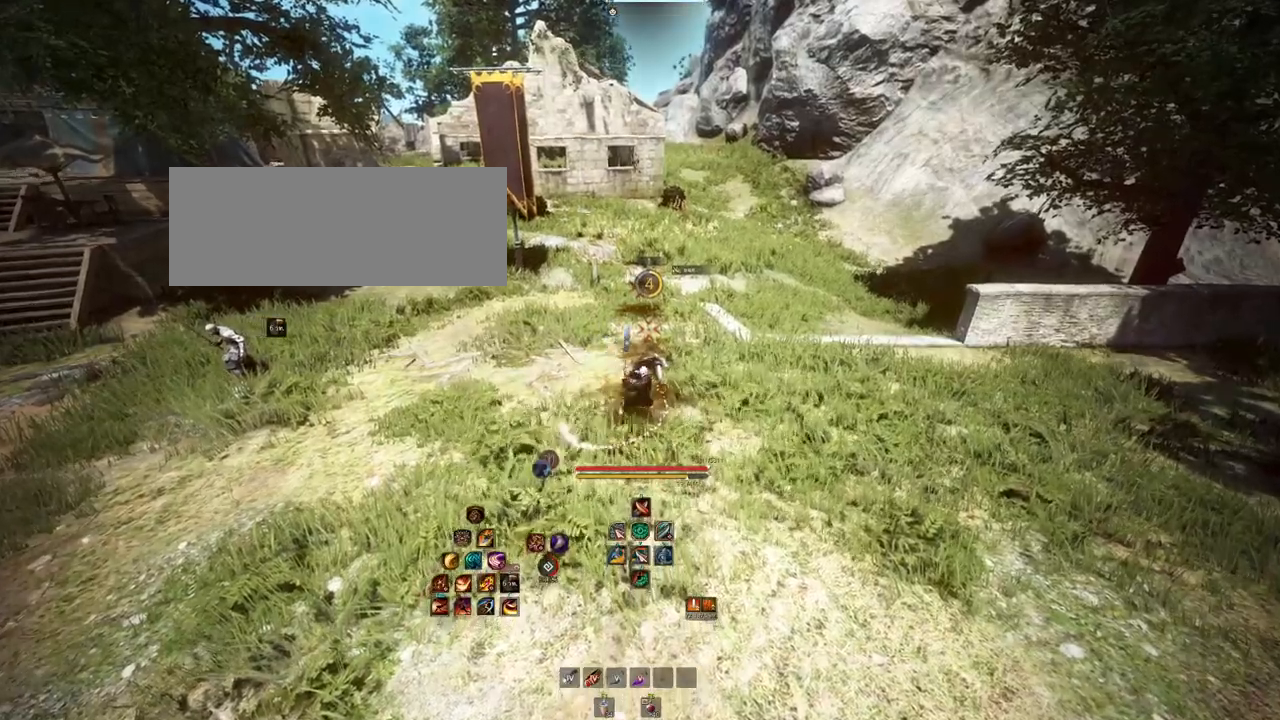
{"keys": [], "mouse": [], "events": []}
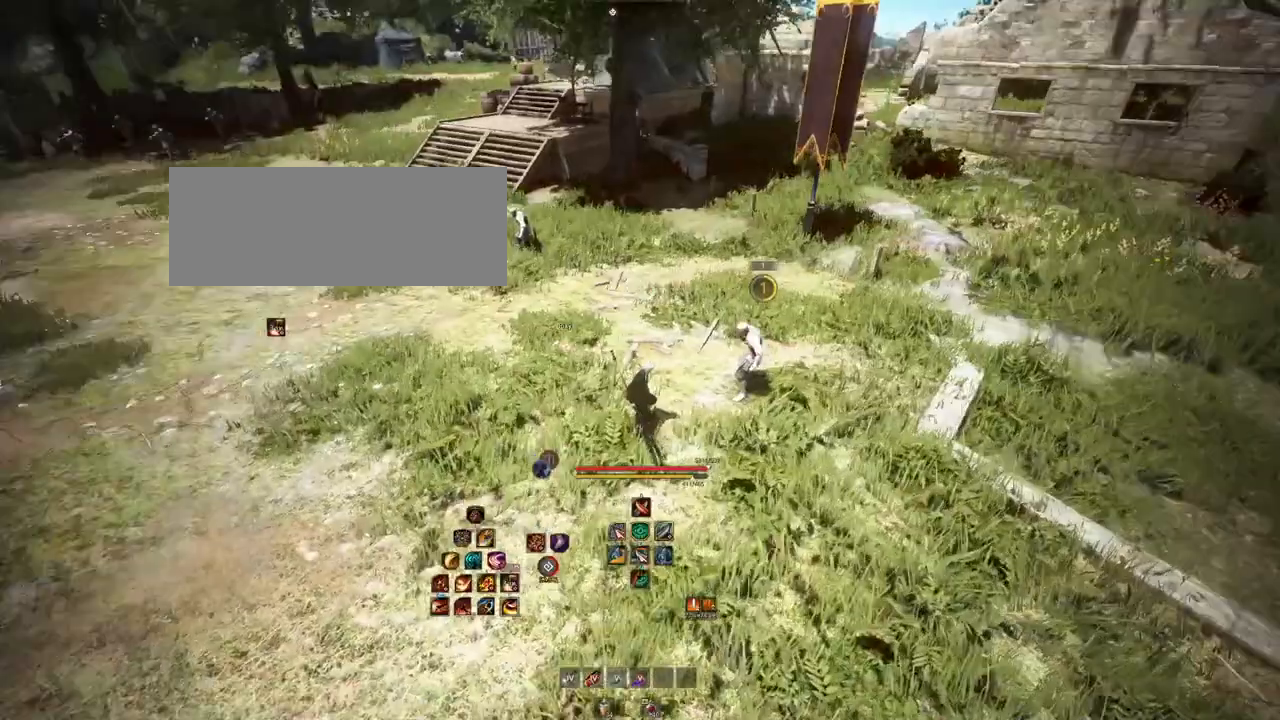
{"keys": ["a", "w"], "mouse": [], "events": [[283, "a", "down"], [417, "w", "down"]]}
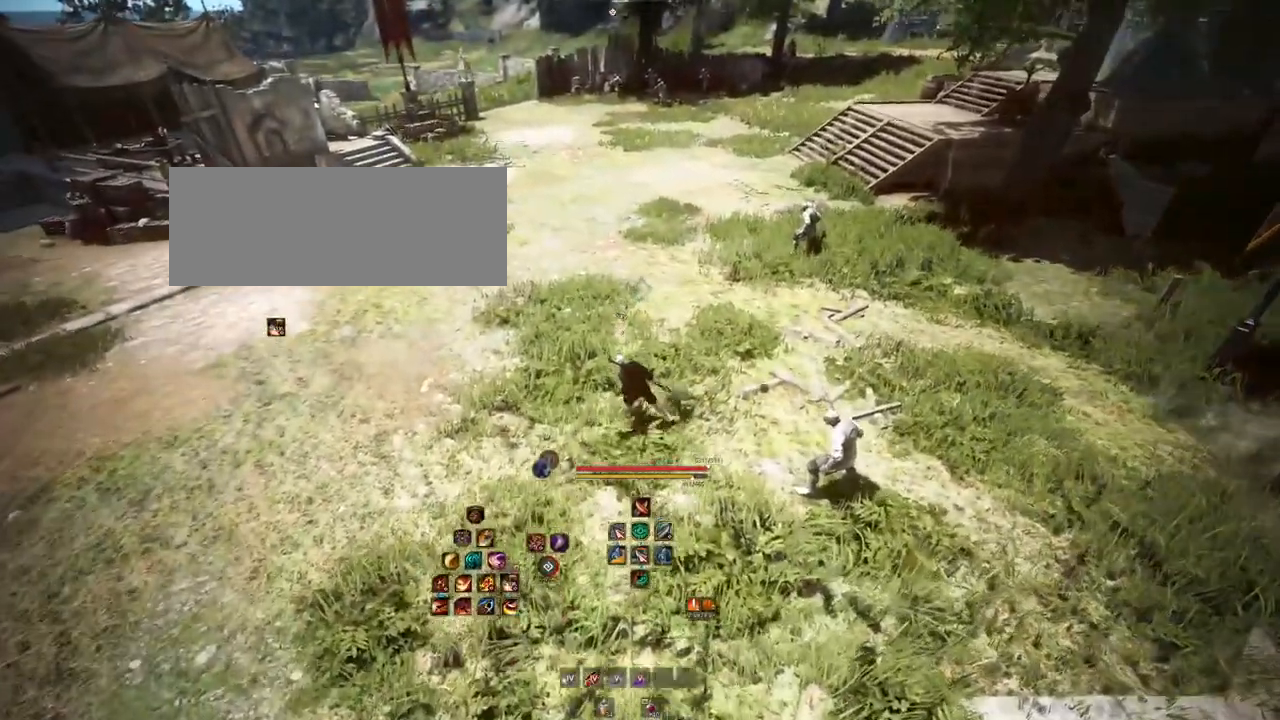
{"keys": ["a", "w"], "mouse": [], "events": []}
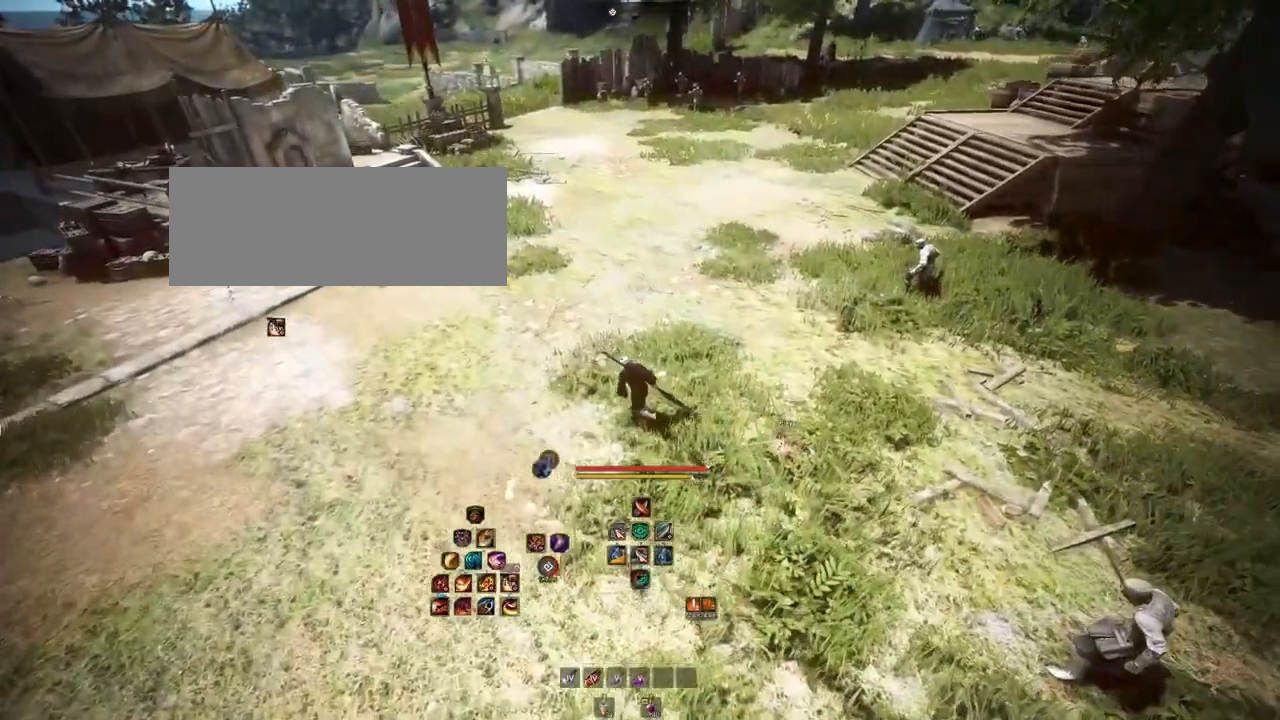
{"keys": ["a", "w"], "mouse": [], "events": []}
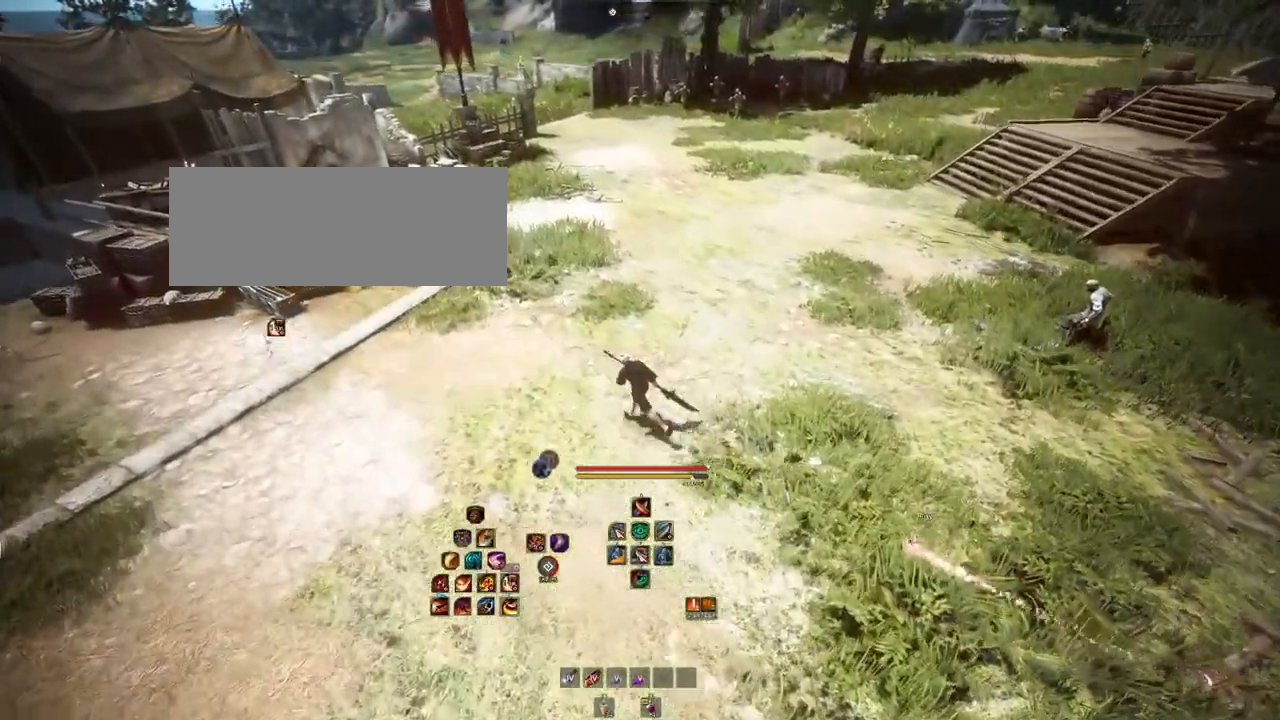
{"keys": ["a"], "mouse": [], "events": [[333, "w", "up"]]}
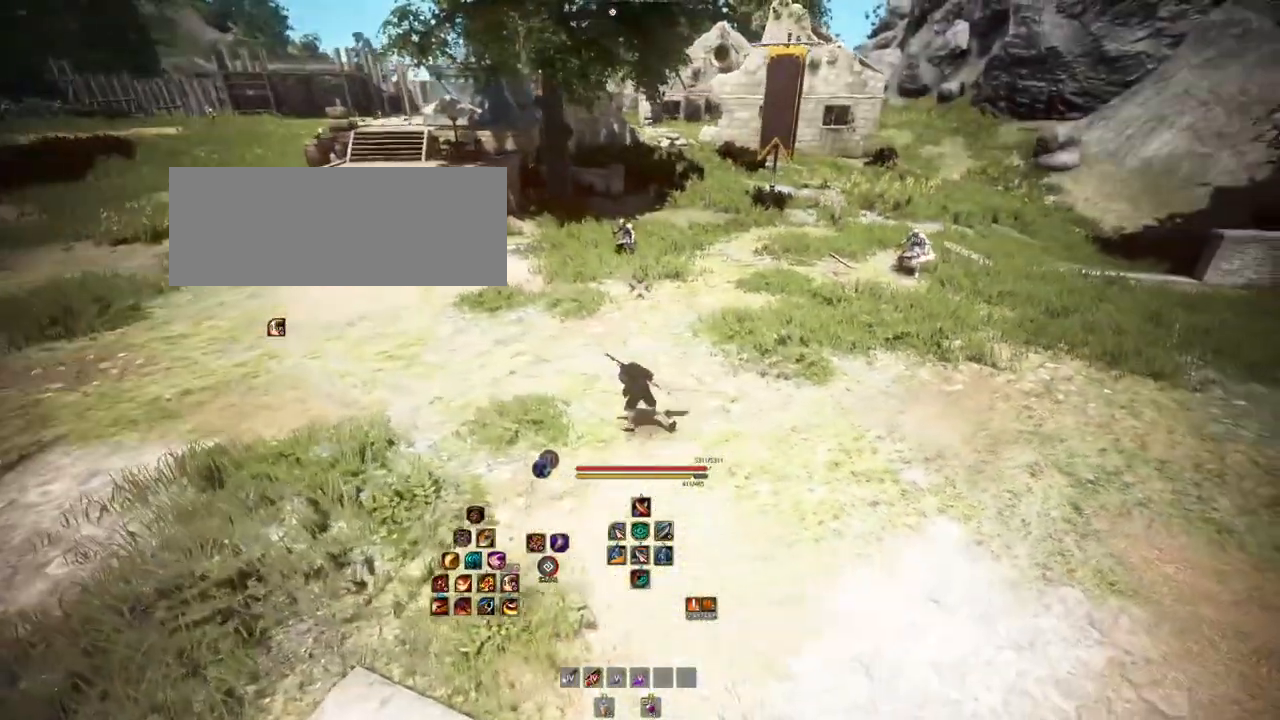
{"keys": [], "mouse": [], "events": [[350, "a", "up"]]}
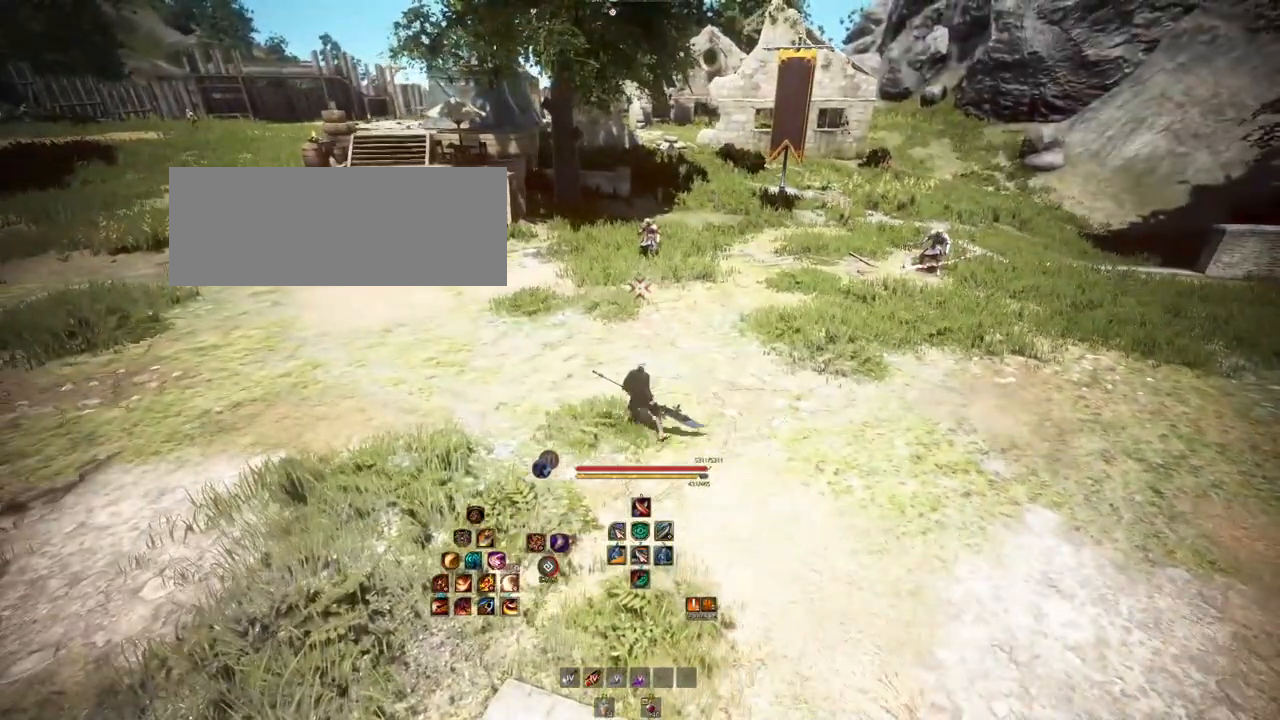
{"keys": [], "mouse": [], "events": []}
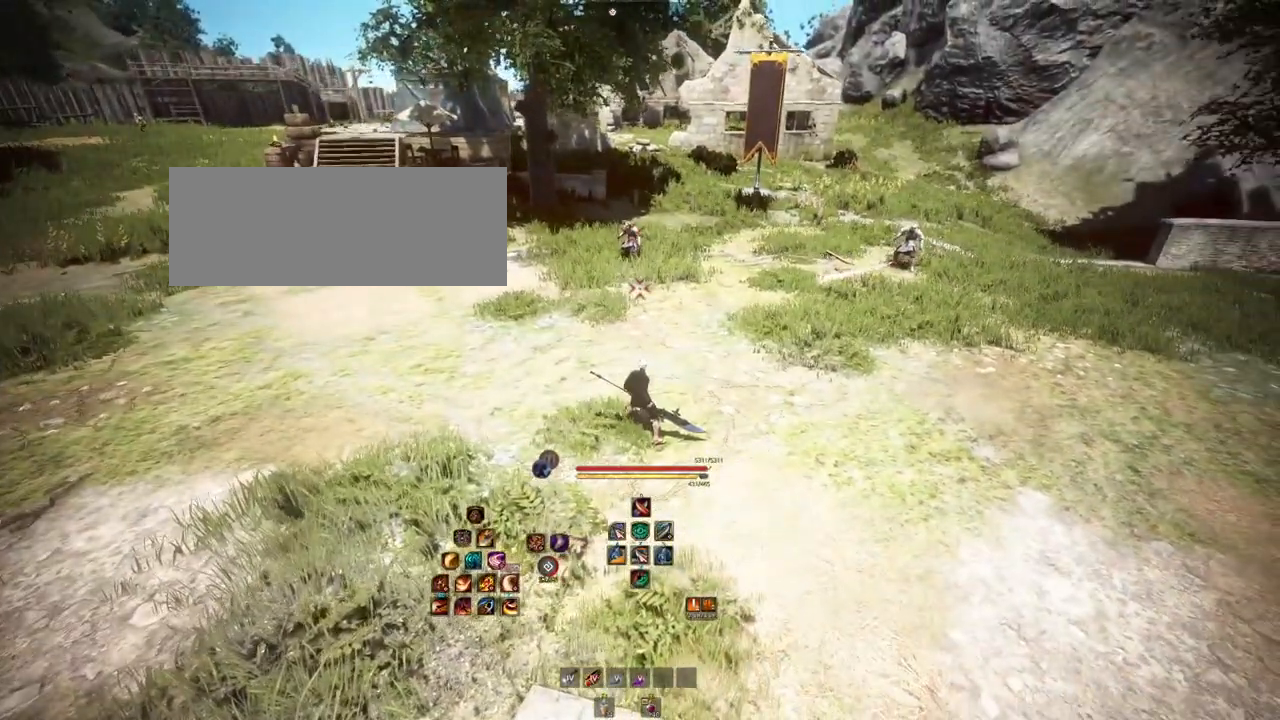
{"keys": [], "mouse": [], "events": []}
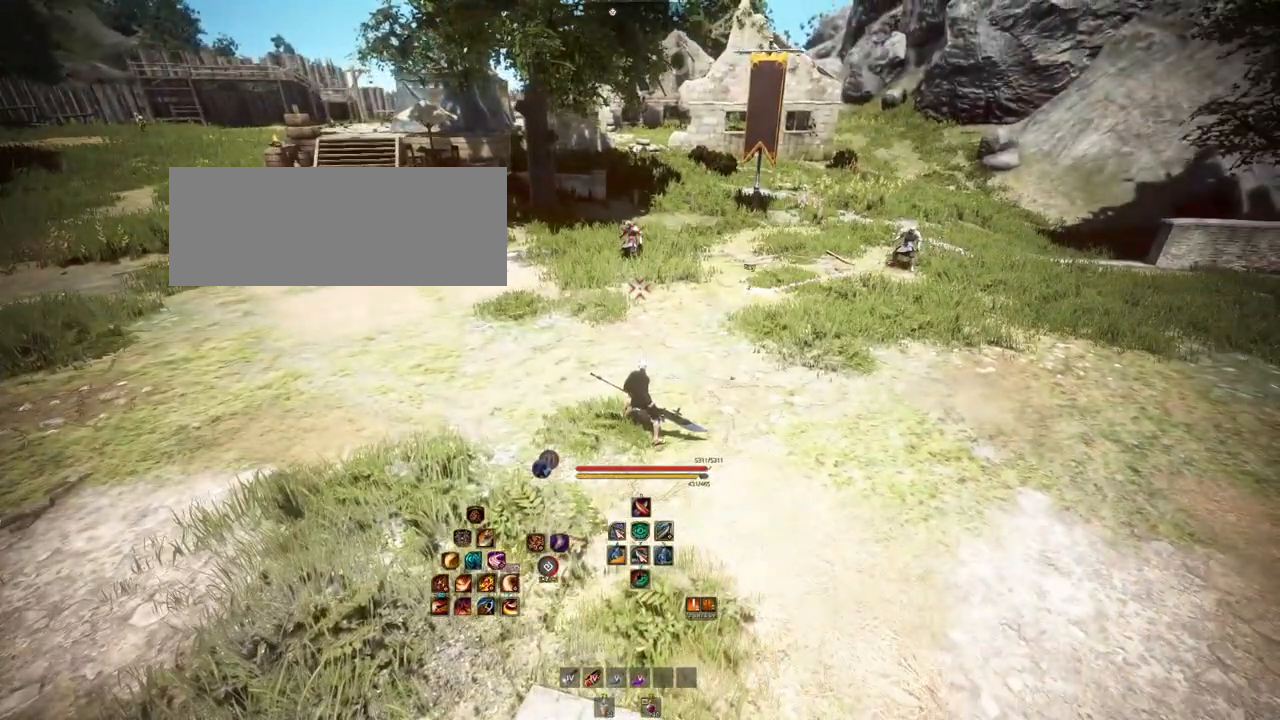
{"keys": [], "mouse": [], "events": []}
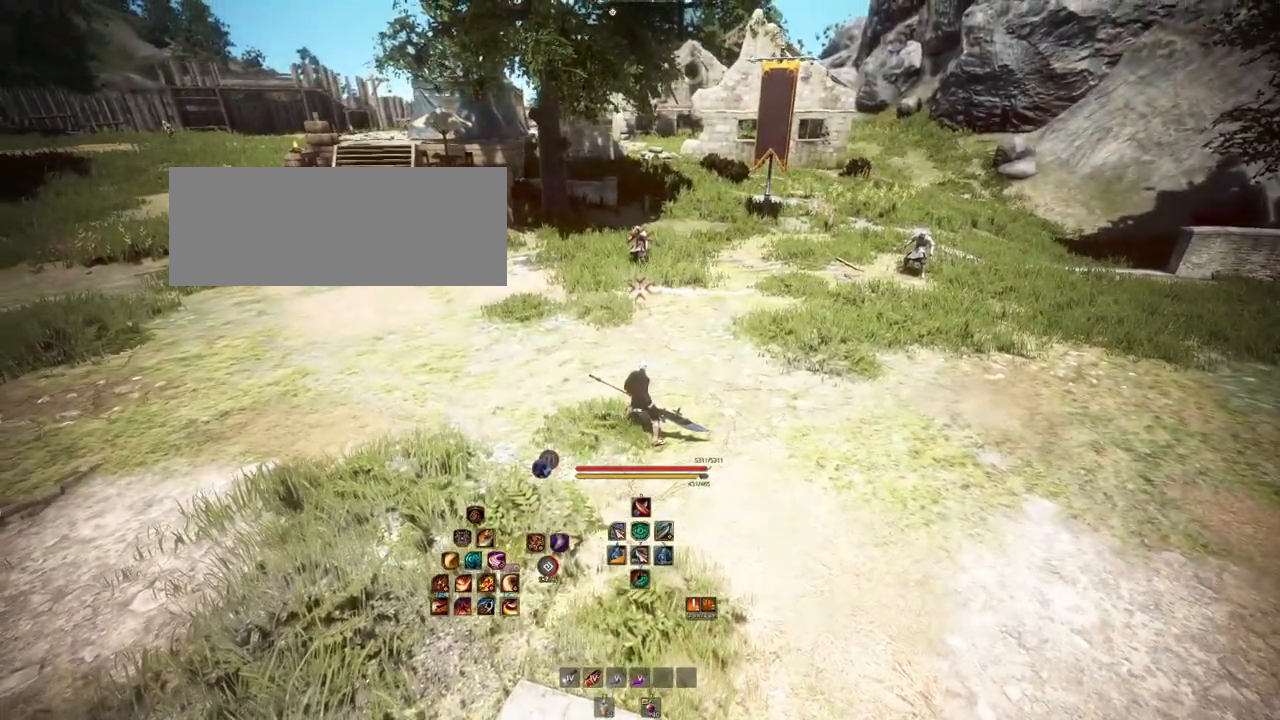
{"keys": ["shift"], "mouse": [], "events": [[33, "shift", "down"]]}
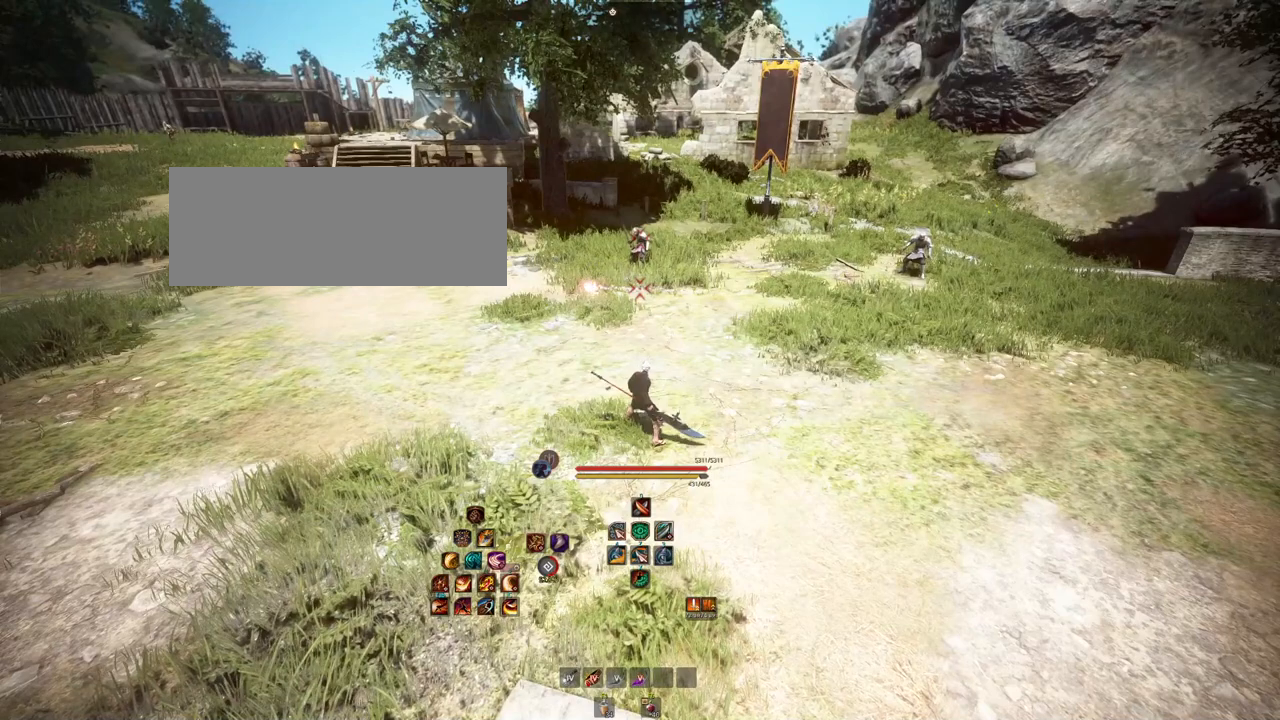
{"keys": ["shift"], "mouse": [], "events": []}
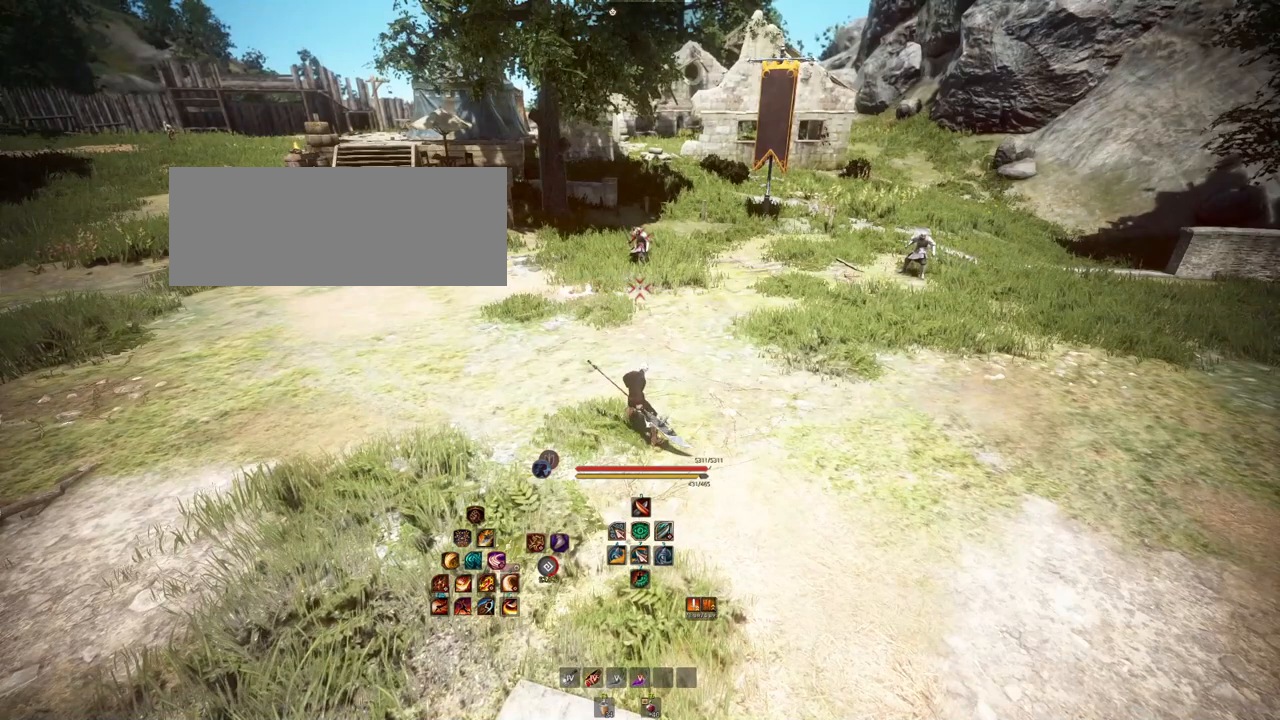
{"keys": ["shift"], "mouse": [], "events": []}
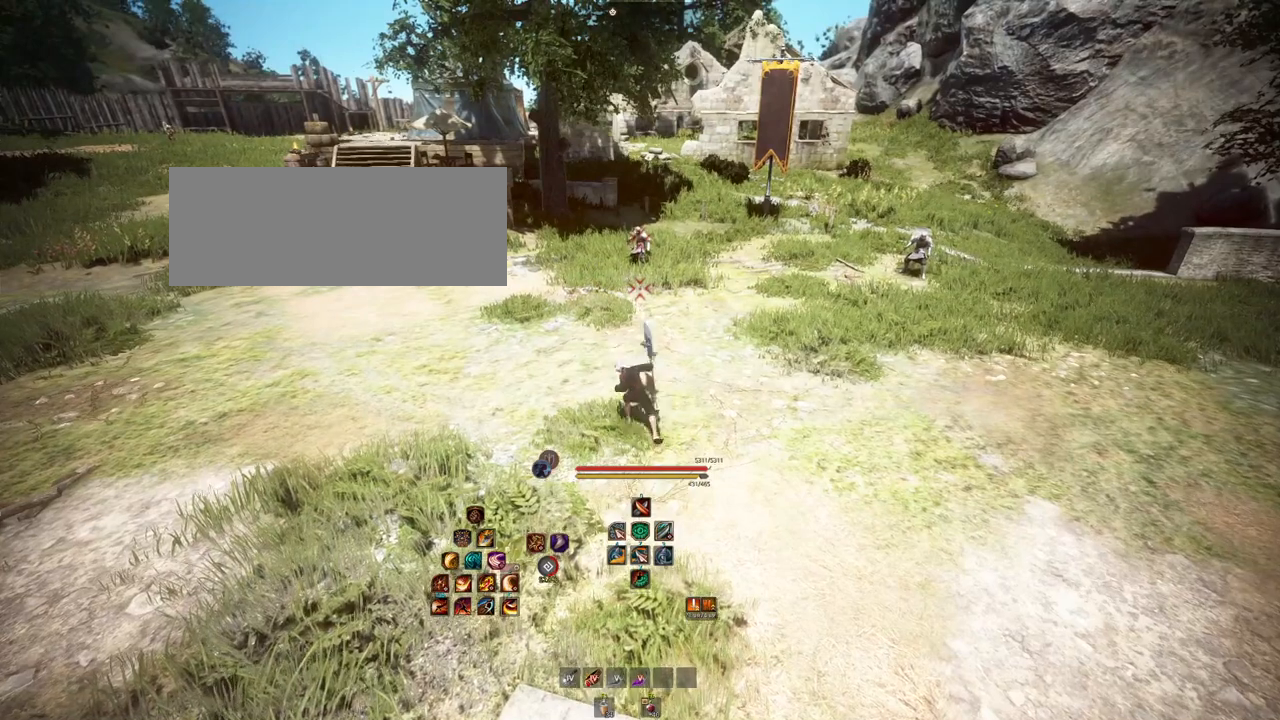
{"keys": ["shift"], "mouse": [], "events": []}
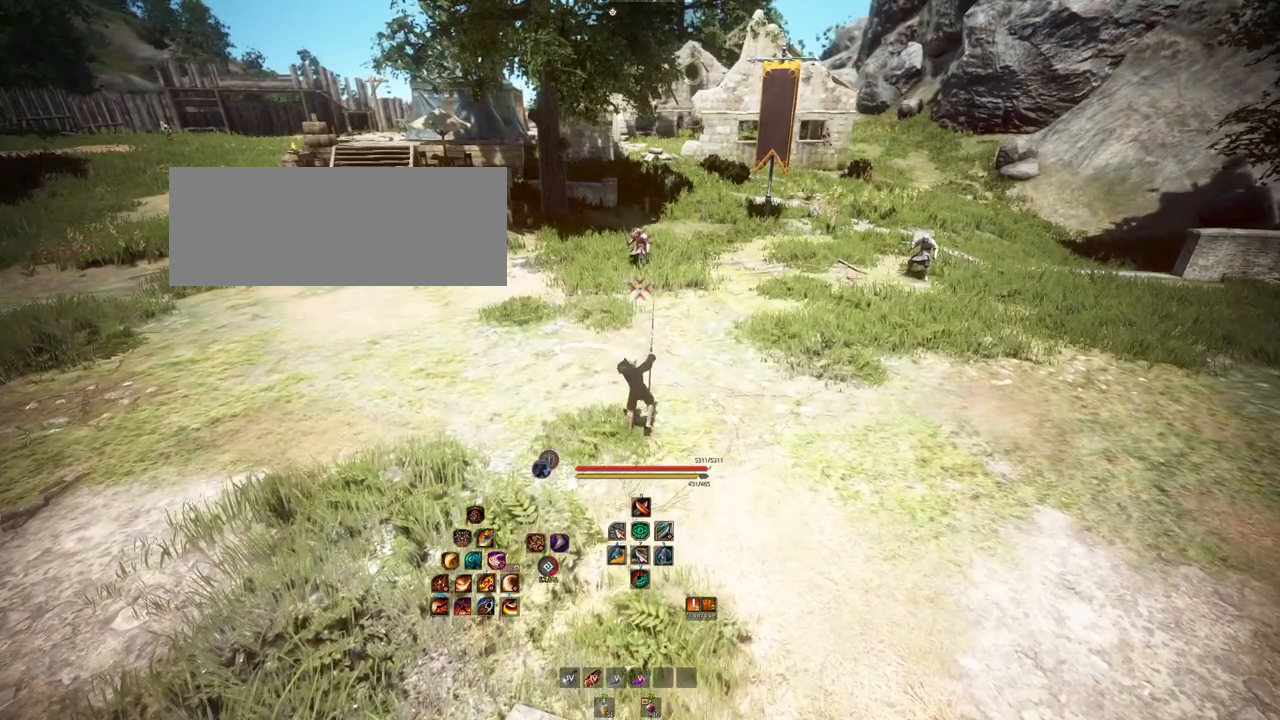
{"keys": ["shift"], "mouse": [], "events": []}
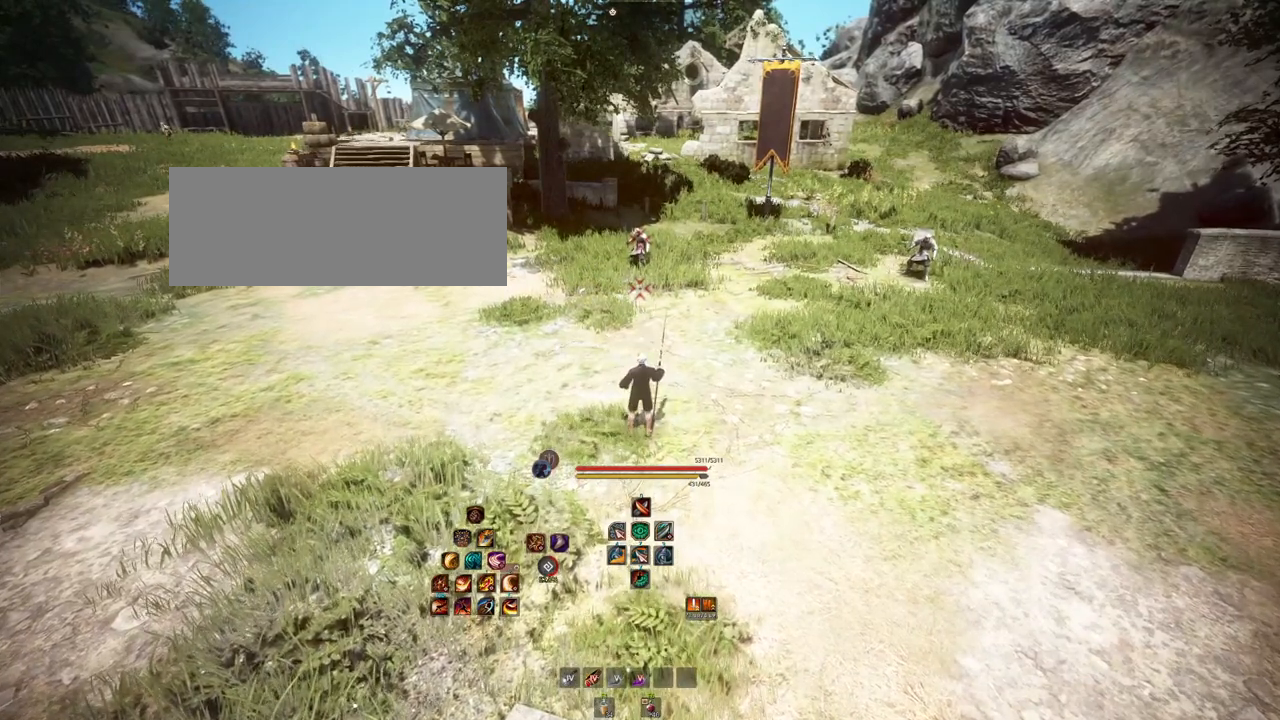
{"keys": ["shift"], "mouse": [], "events": []}
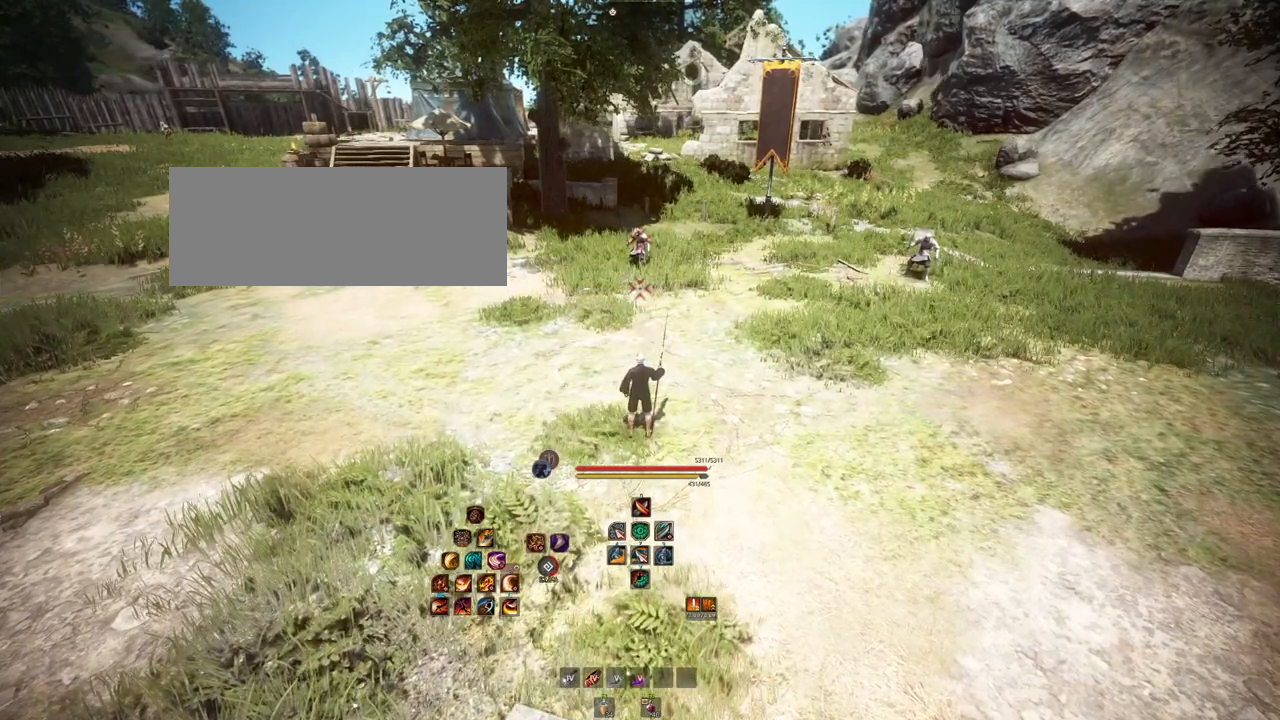
{"keys": ["shift"], "mouse": [], "events": []}
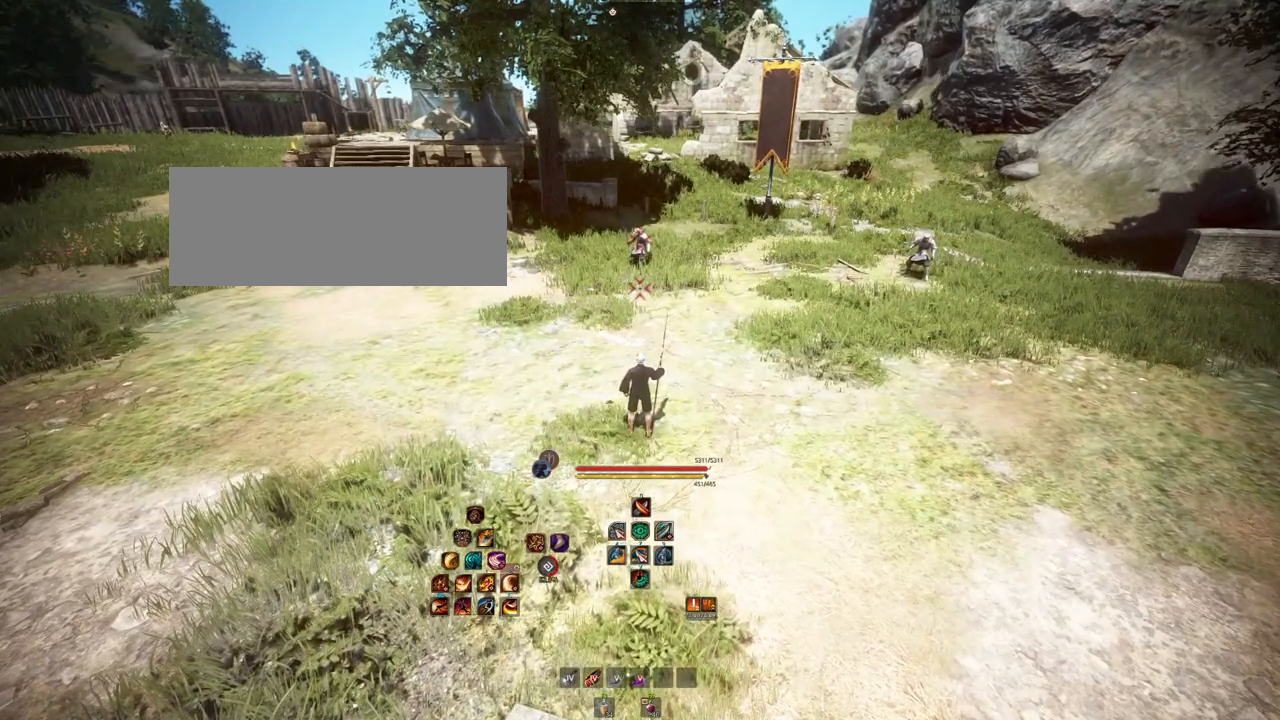
{"keys": ["shift"], "mouse": [], "events": []}
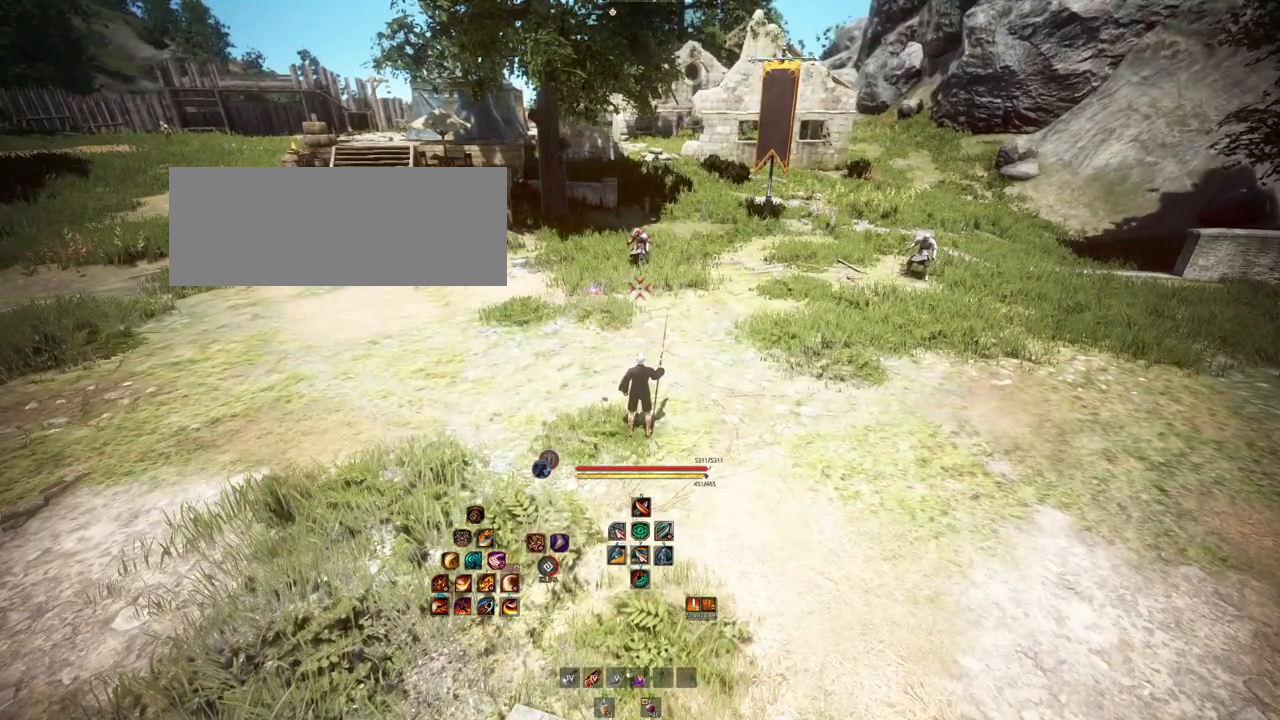
{"keys": ["shift"], "mouse": [], "events": []}
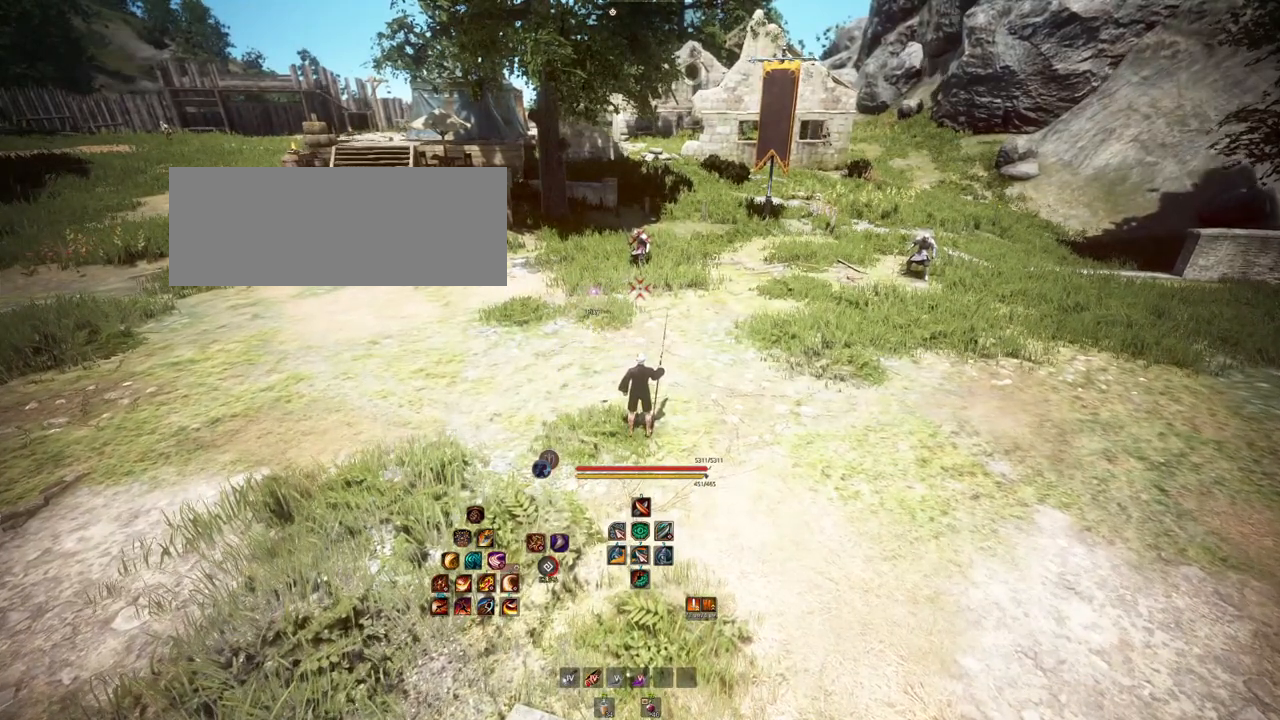
{"keys": ["shift"], "mouse": [], "events": [[300, "mouse_right", "down"], [400, "mouse_right", "up"]]}
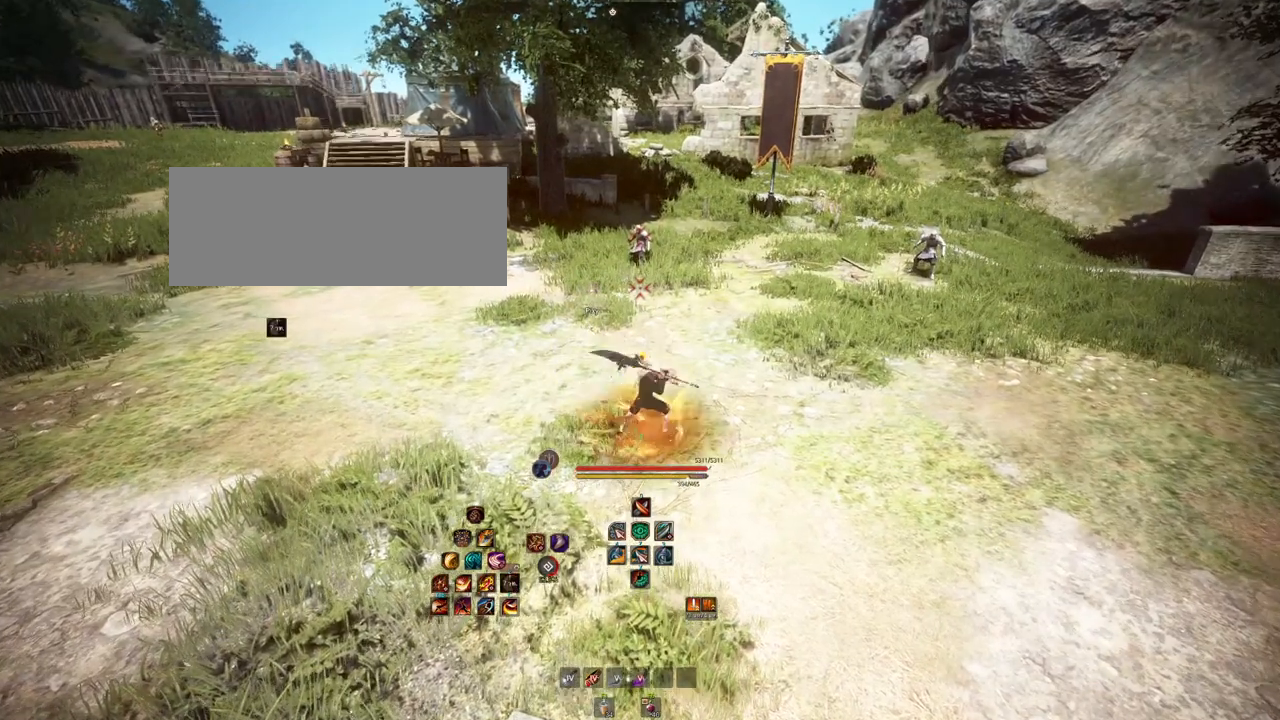
{"keys": [], "mouse": [], "events": [[183, "shift", "up"]]}
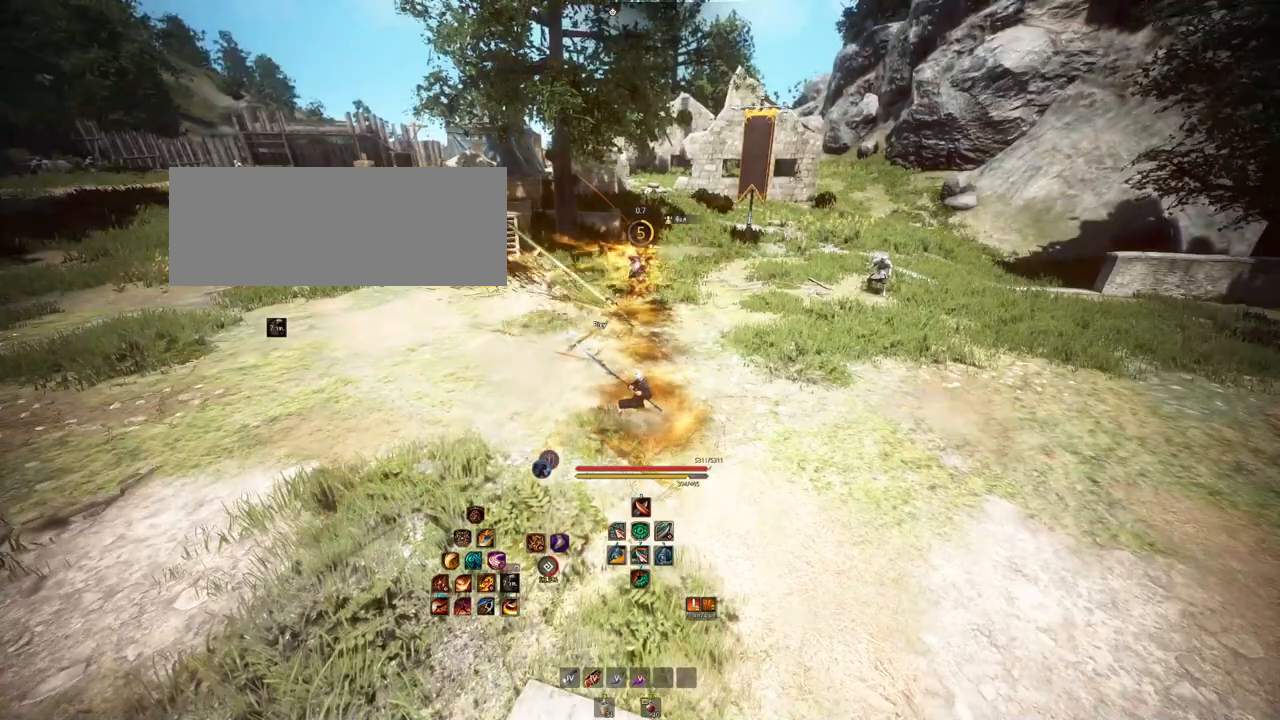
{"keys": ["d"], "mouse": [], "events": [[500, "d", "down"]]}
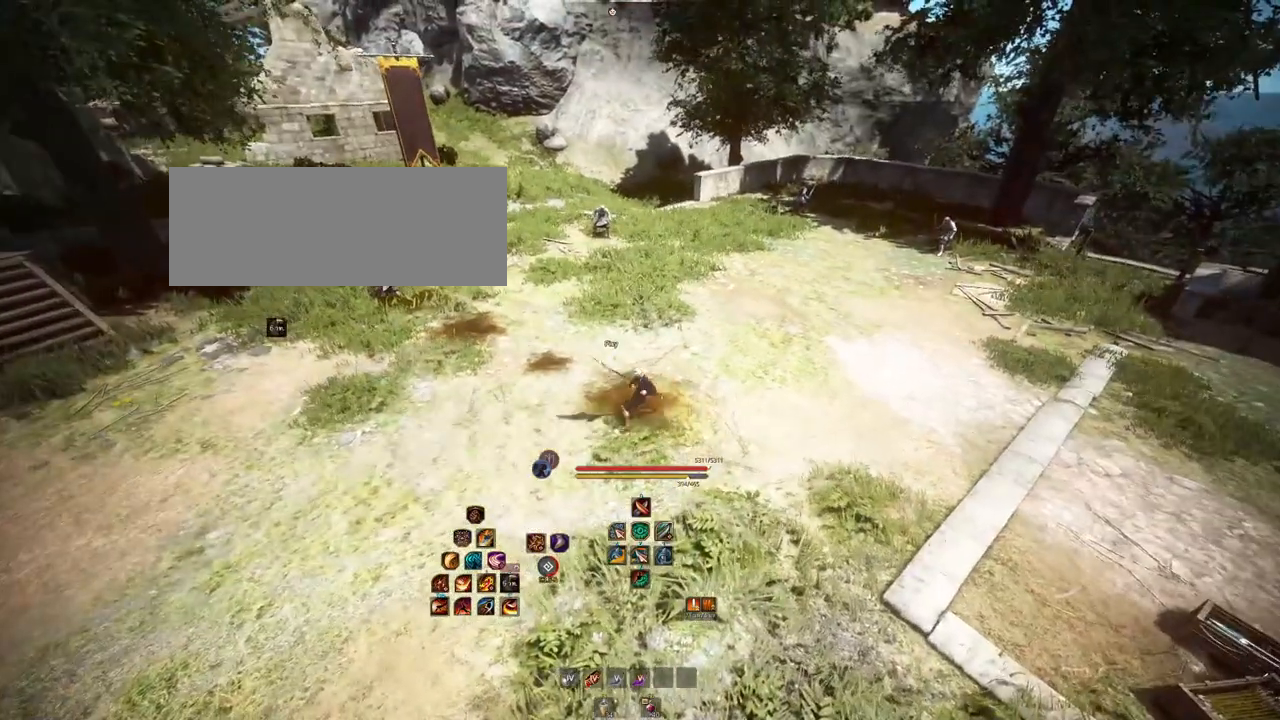
{"keys": ["d"], "mouse": [], "events": []}
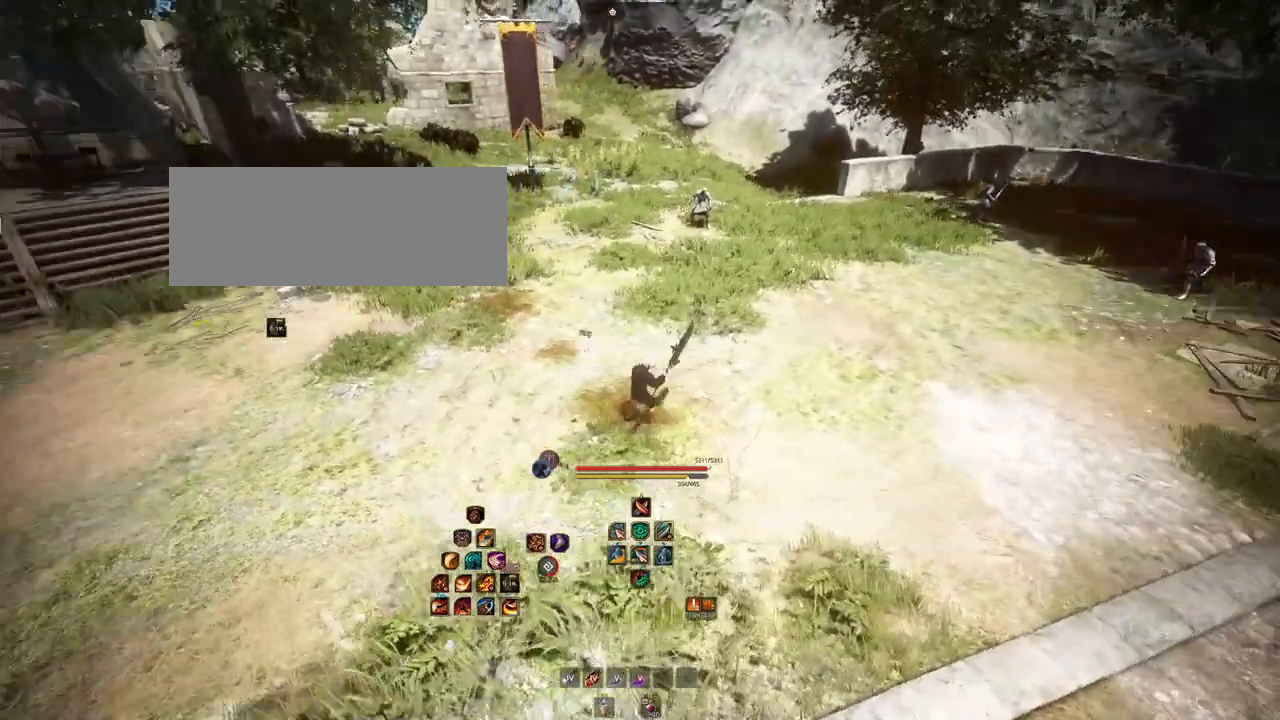
{"keys": ["d"], "mouse": [], "events": []}
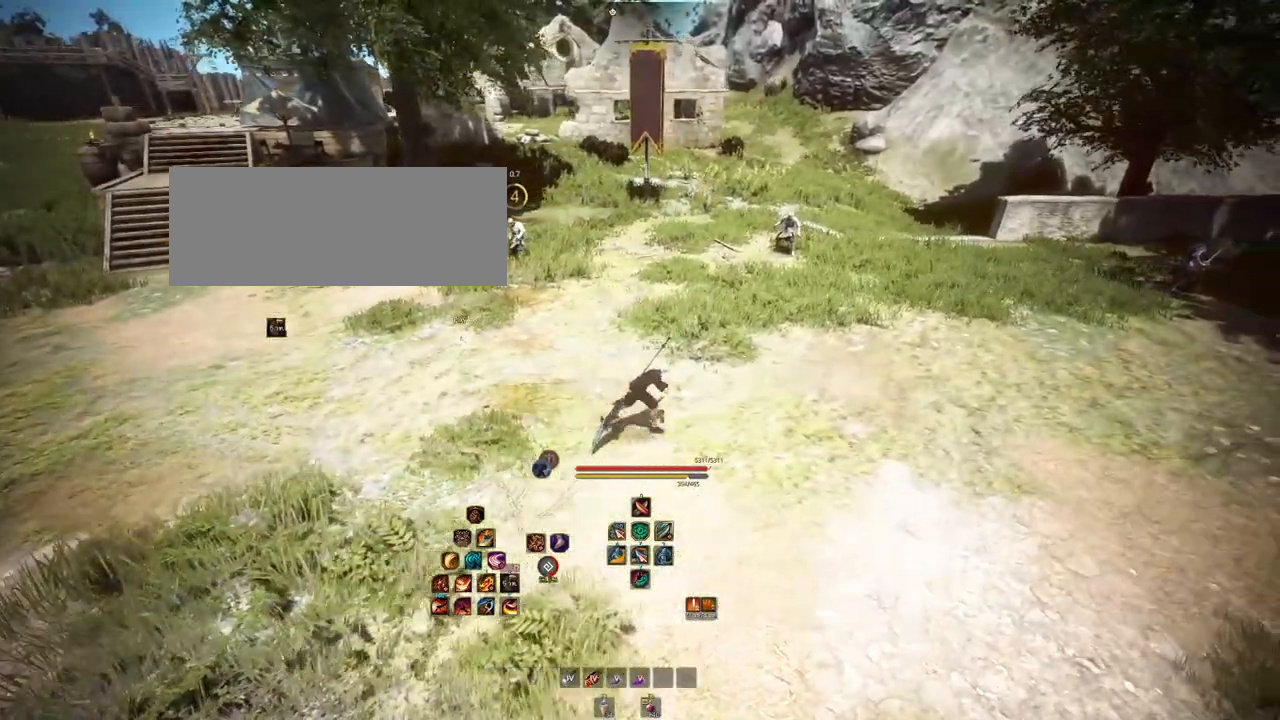
{"keys": ["d"], "mouse": [], "events": []}
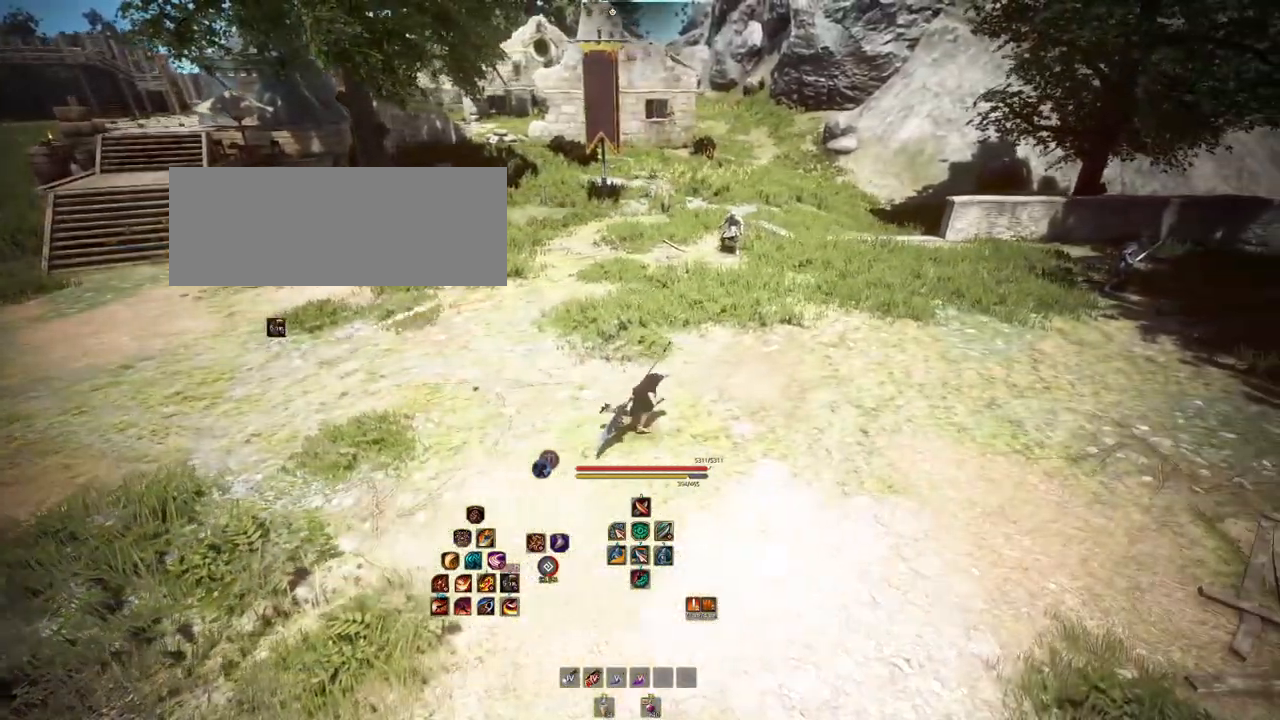
{"keys": ["d"], "mouse": [], "events": []}
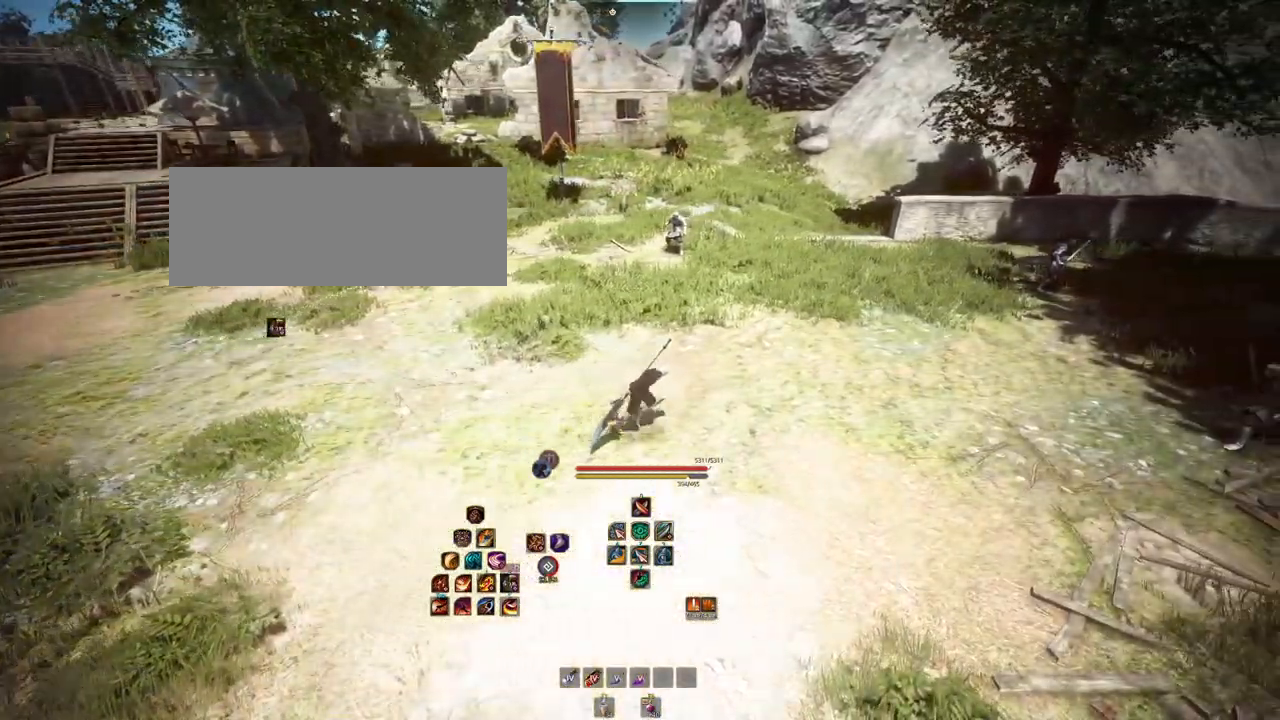
{"keys": ["a"], "mouse": [], "events": [[250, "d", "up"], [383, "a", "down"]]}
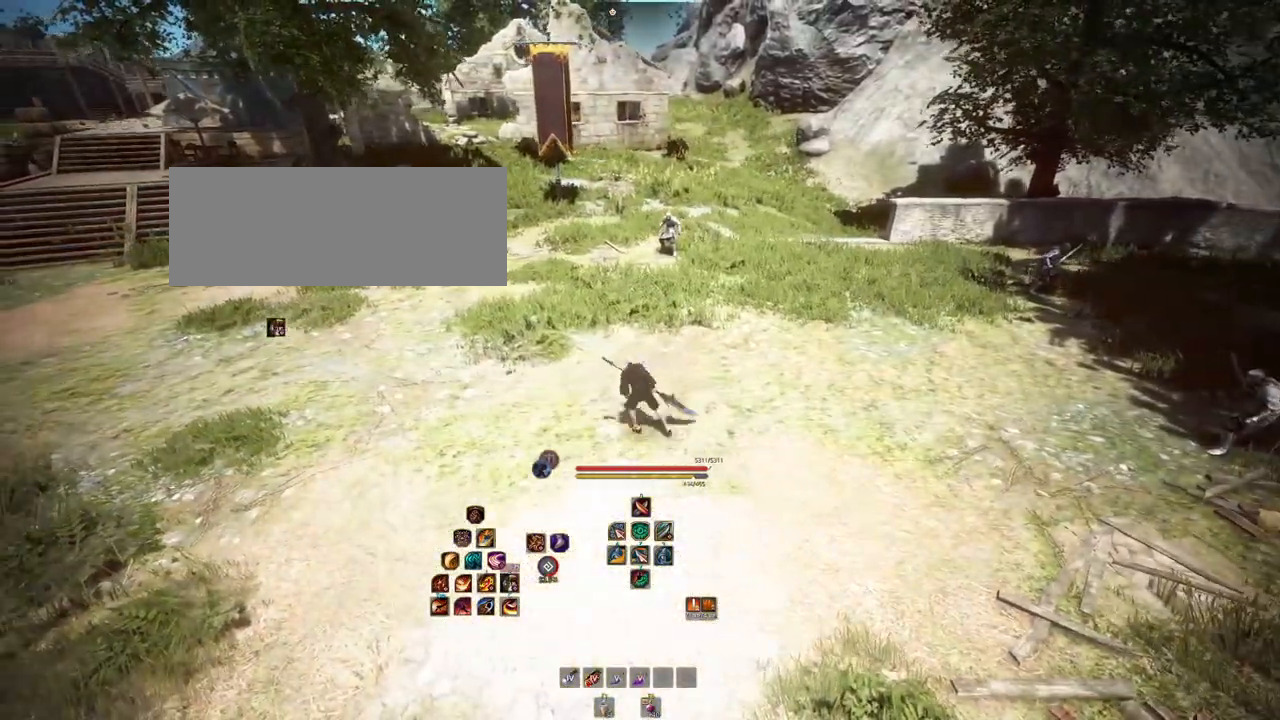
{"keys": ["d"], "mouse": [], "events": [[350, "a", "up"], [417, "d", "down"]]}
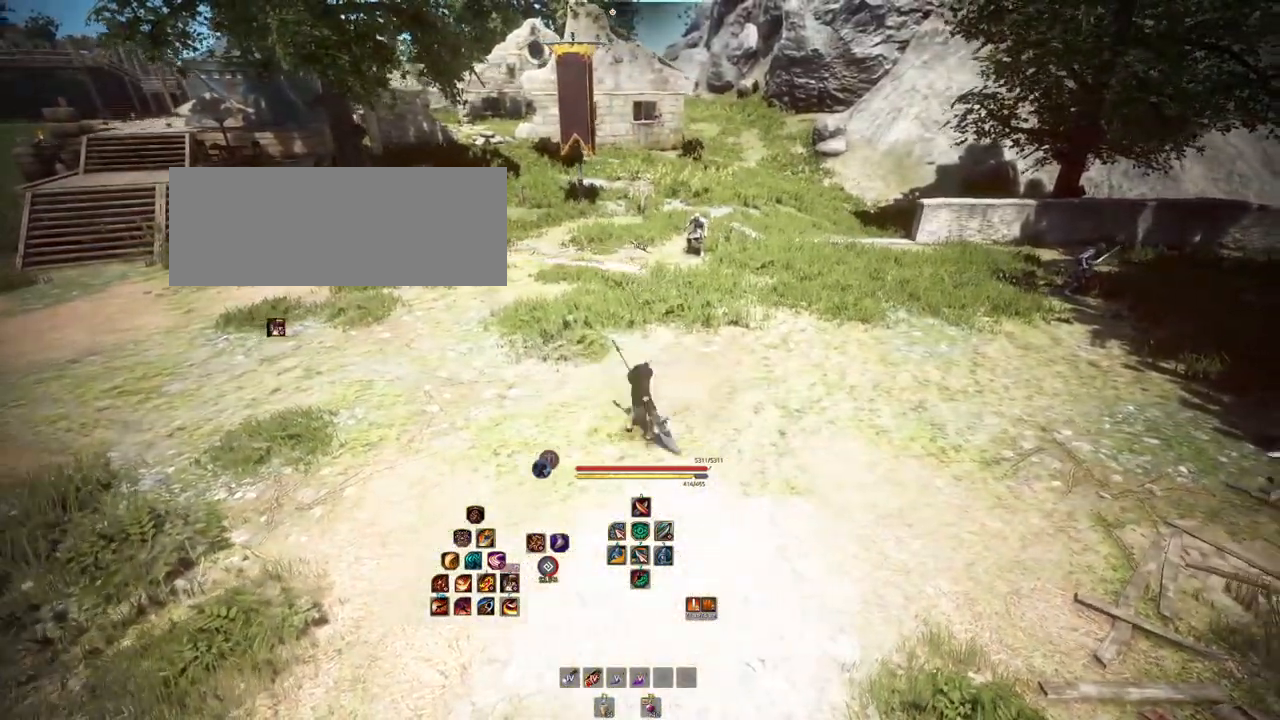
{"keys": [], "mouse": [], "events": [[333, "d", "up"]]}
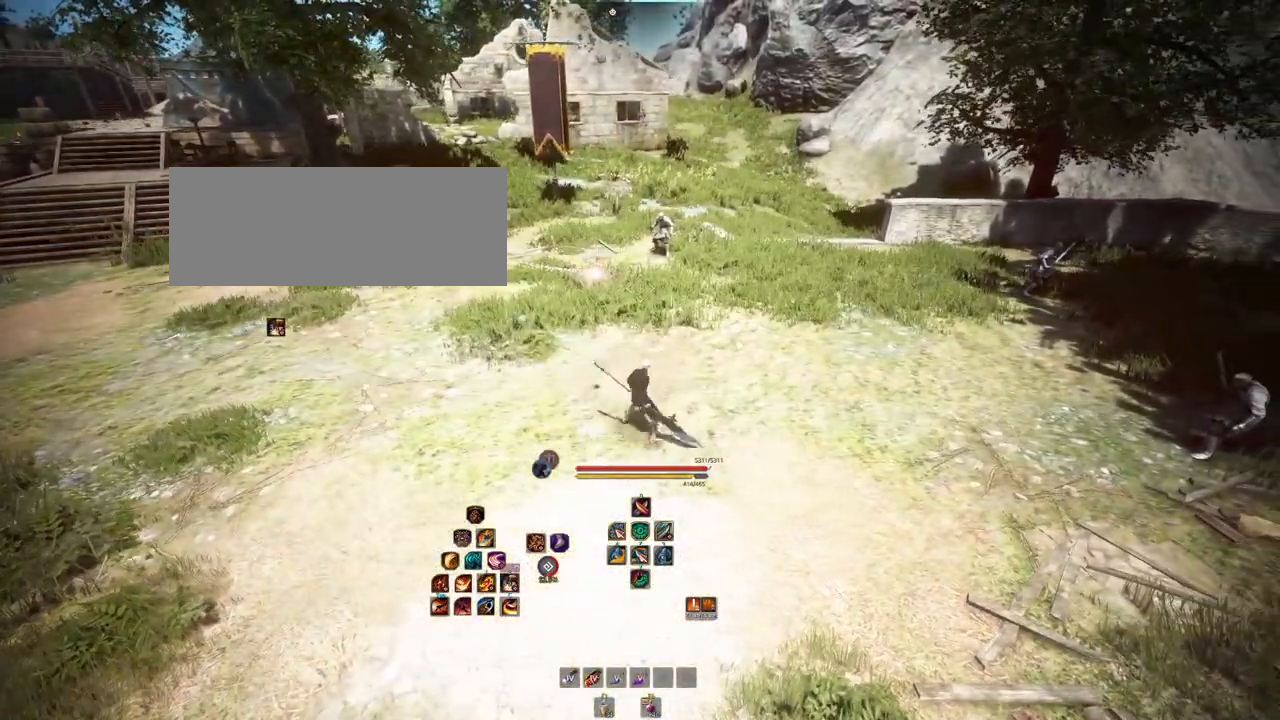
{"keys": ["w"], "mouse": [], "events": [[33, "d", "down"], [250, "d", "up"], [367, "w", "down"]]}